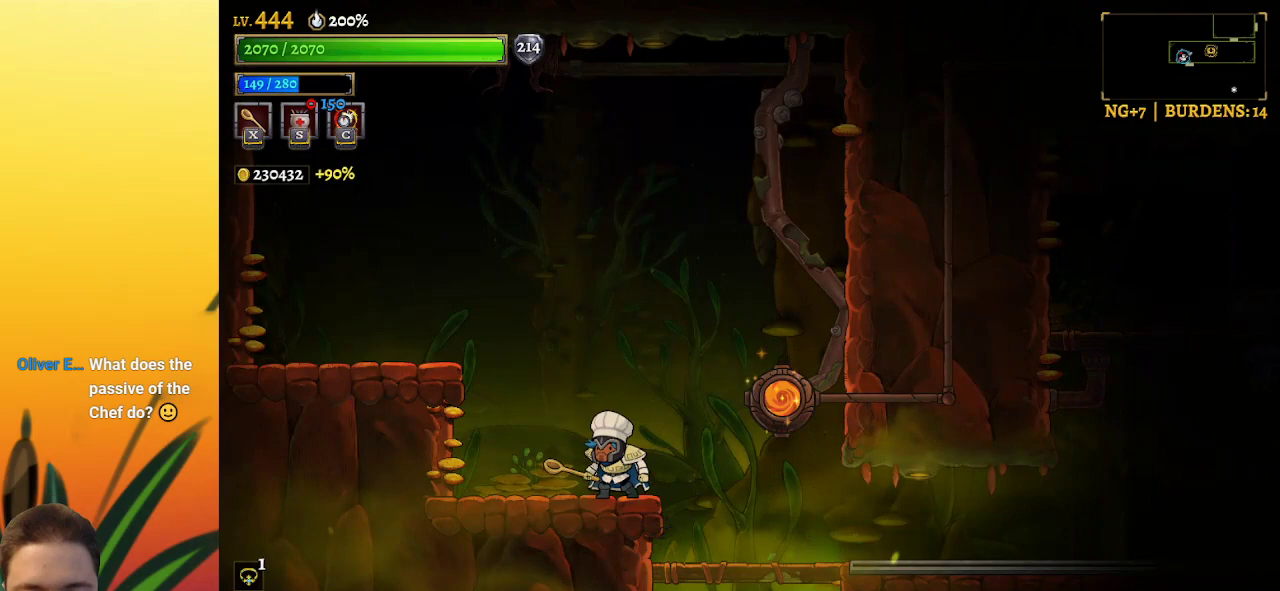
Gameplay with keyboard; each line is a JSON object with the keys held at the frame after it. "events" lists presses ("down") and releases ("up") of "a", "c", "d", "down", "left", "right", "s", "up", "x" and "z" between this image and that frame as [ms after this image, input, new state], when the widget could be followed in between. No other keys are recorded. Mouse input is not recorded.
{"keys": [], "events": [[33, "right", "down"], [400, "right", "up"]]}
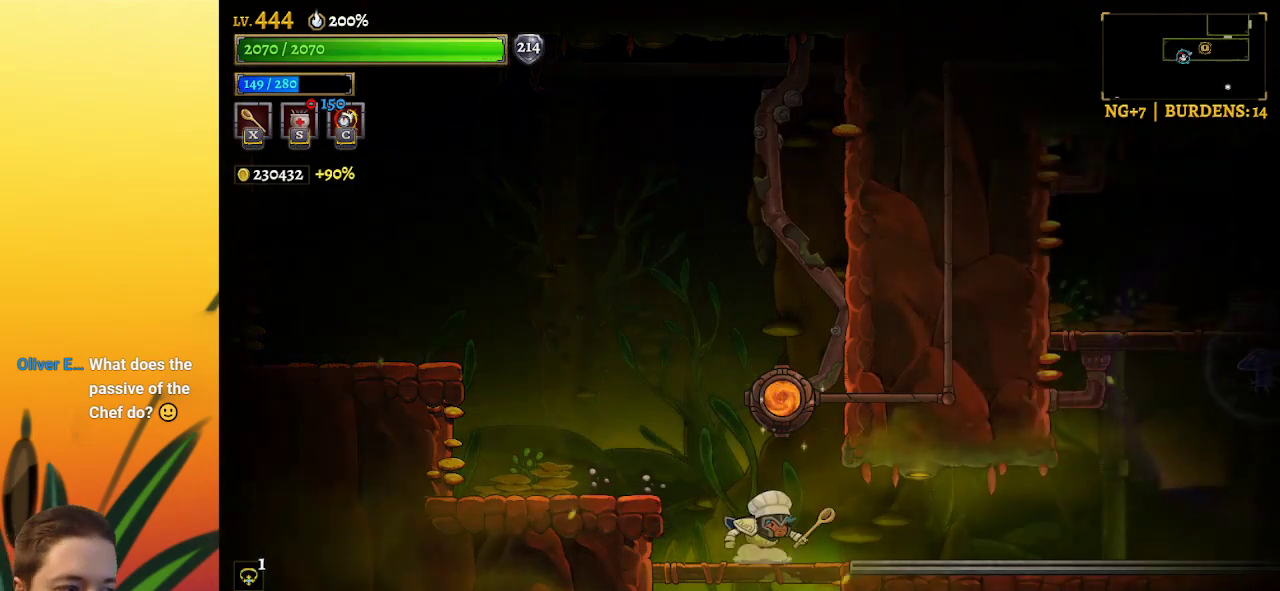
{"keys": [], "events": [[333, "right", "down"], [467, "right", "up"]]}
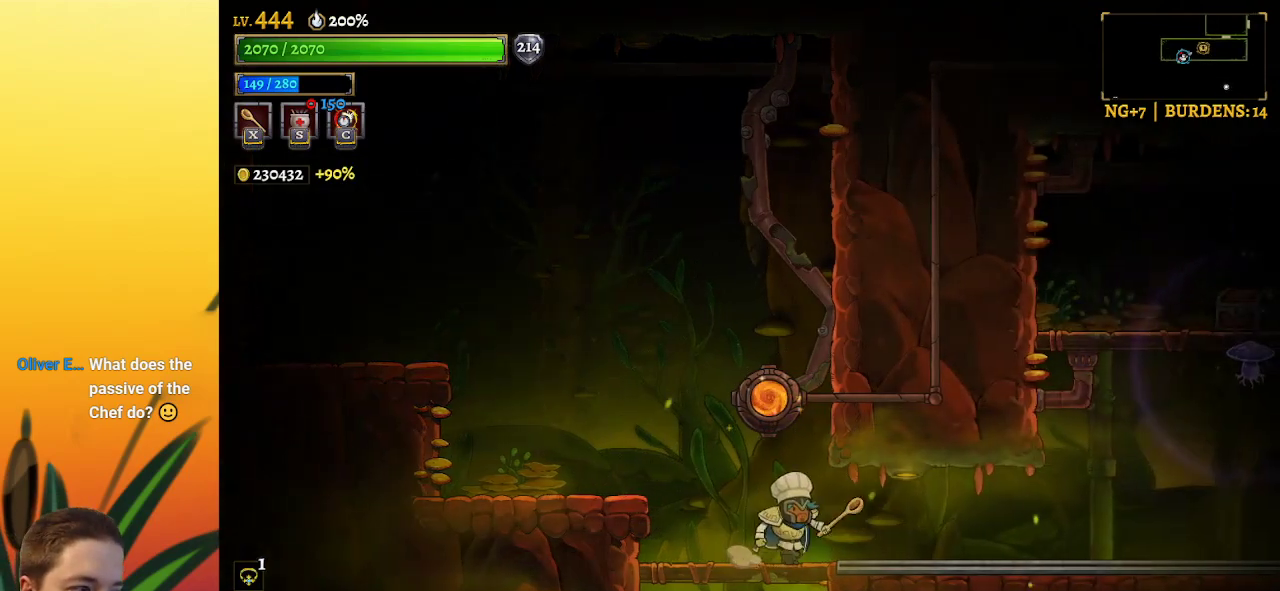
{"keys": [], "events": []}
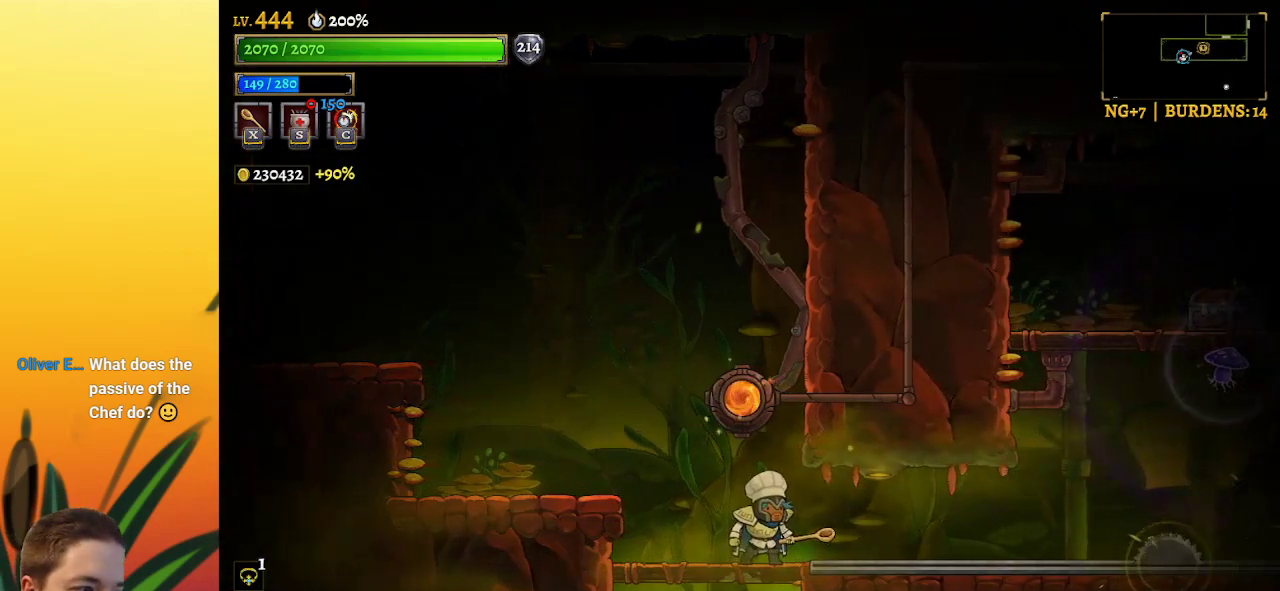
{"keys": [], "events": [[33, "left", "down"], [267, "left", "up"], [400, "right", "down"], [450, "right", "up"]]}
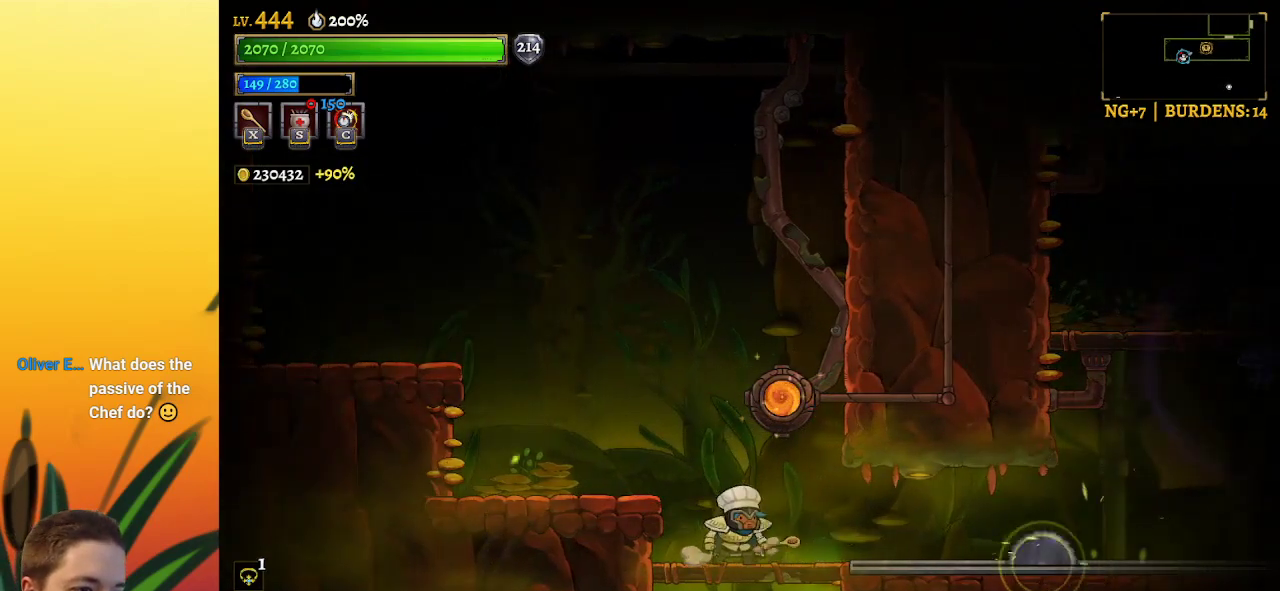
{"keys": [], "events": []}
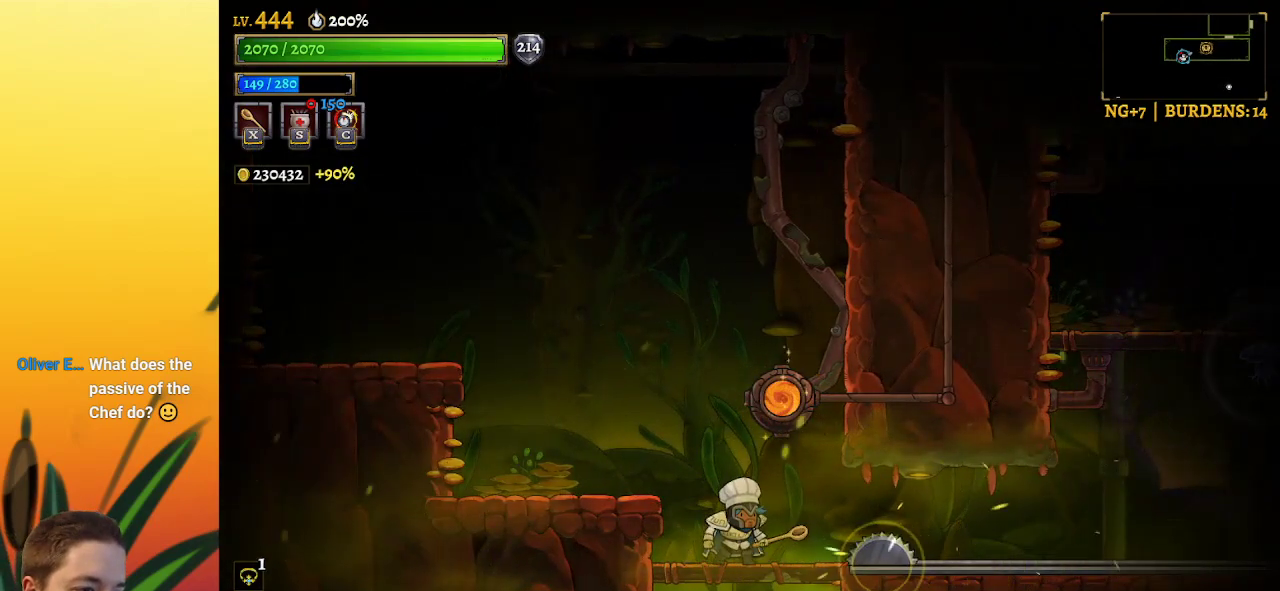
{"keys": ["right"], "events": [[333, "right", "down"]]}
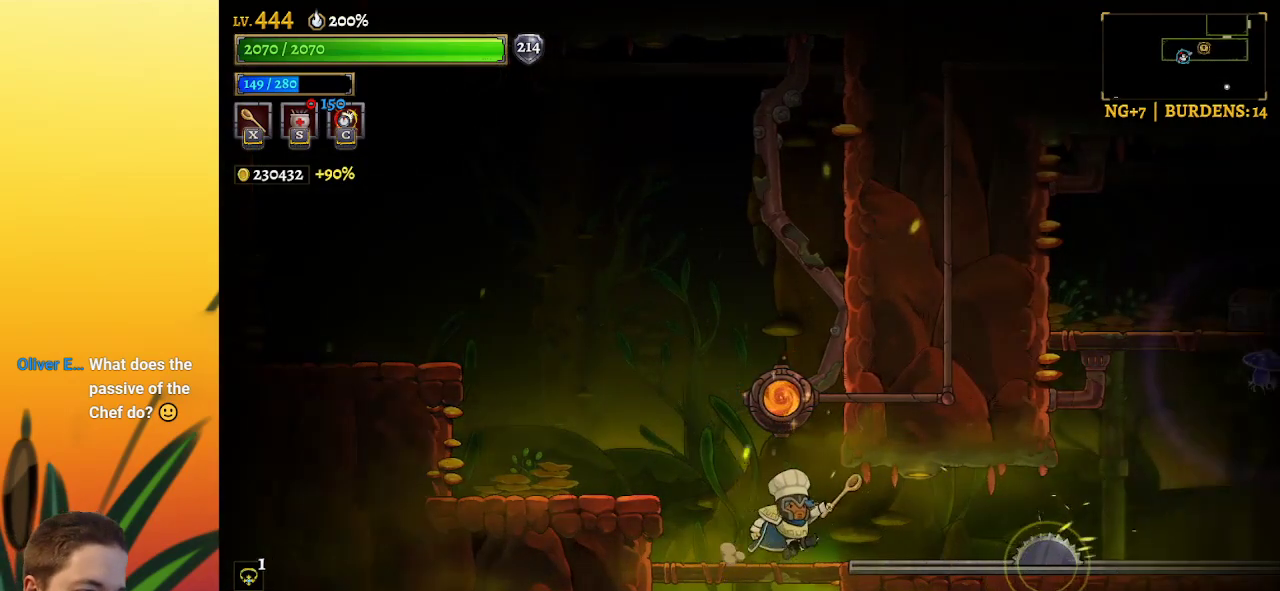
{"keys": ["right"], "events": []}
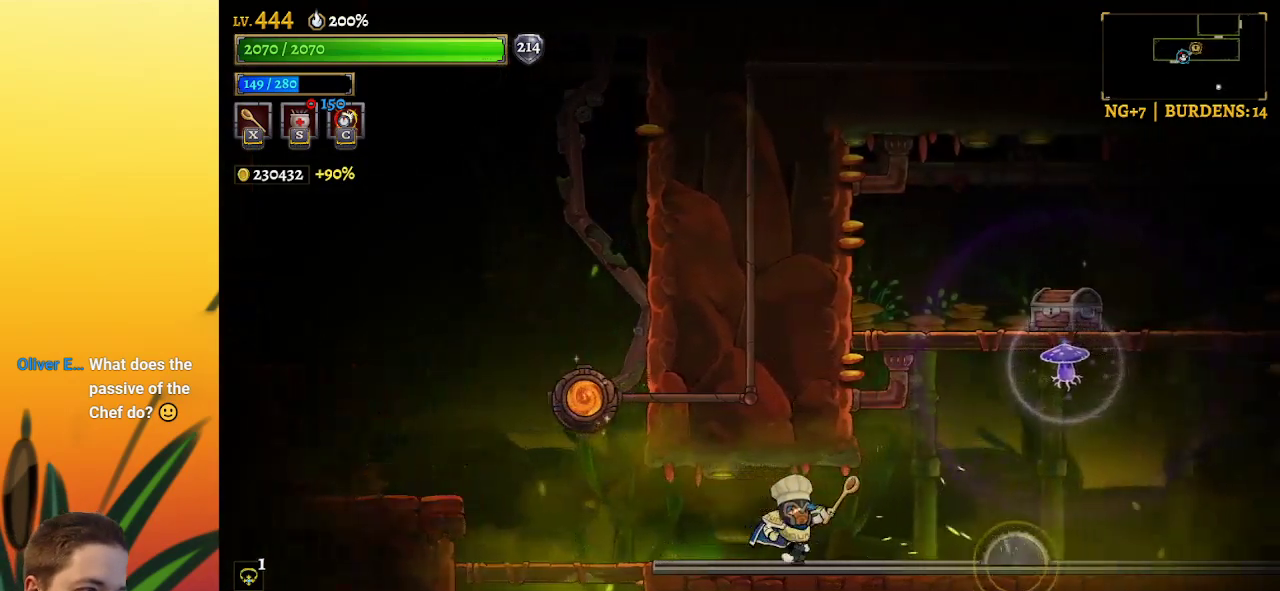
{"keys": ["z"], "events": [[283, "z", "down"], [333, "right", "up"]]}
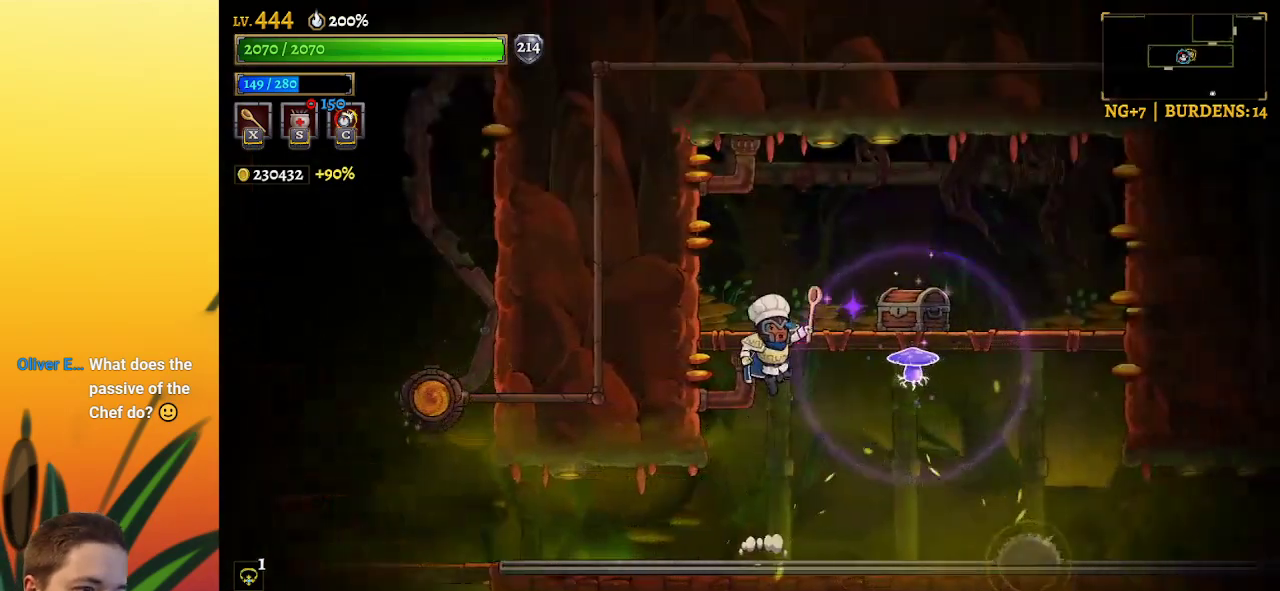
{"keys": [], "events": [[250, "left", "down"], [300, "z", "up"], [433, "left", "up"]]}
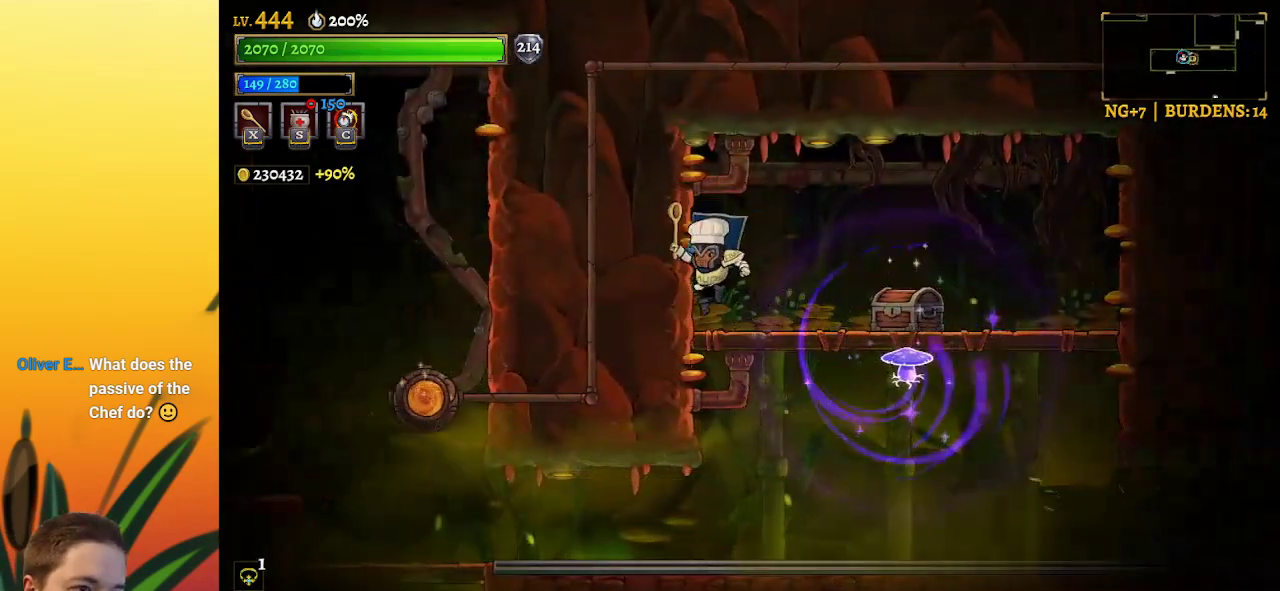
{"keys": [], "events": []}
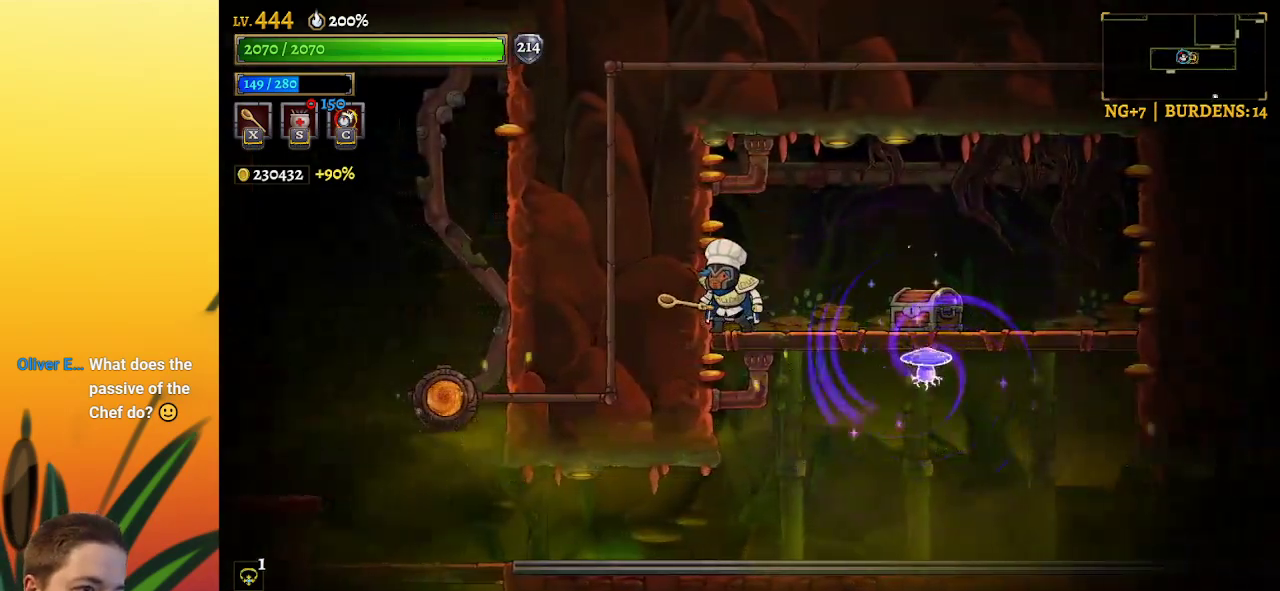
{"keys": ["d"], "events": [[417, "d", "down"]]}
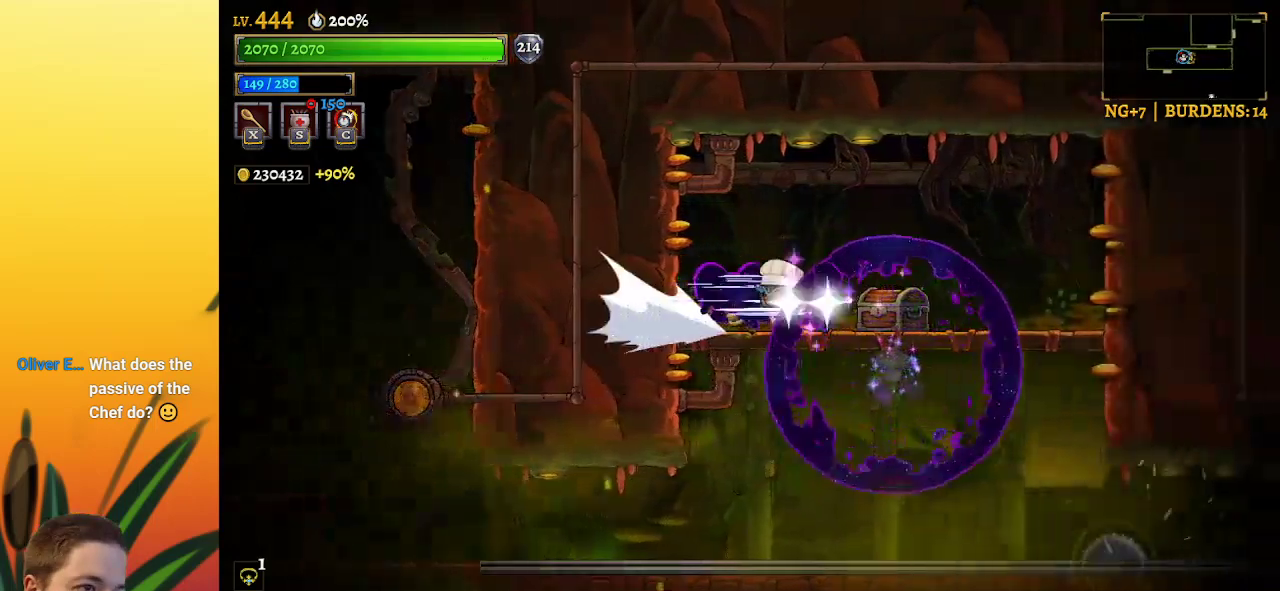
{"keys": ["left"], "events": [[150, "up", "down"], [200, "d", "up"], [200, "up", "up"], [300, "left", "down"]]}
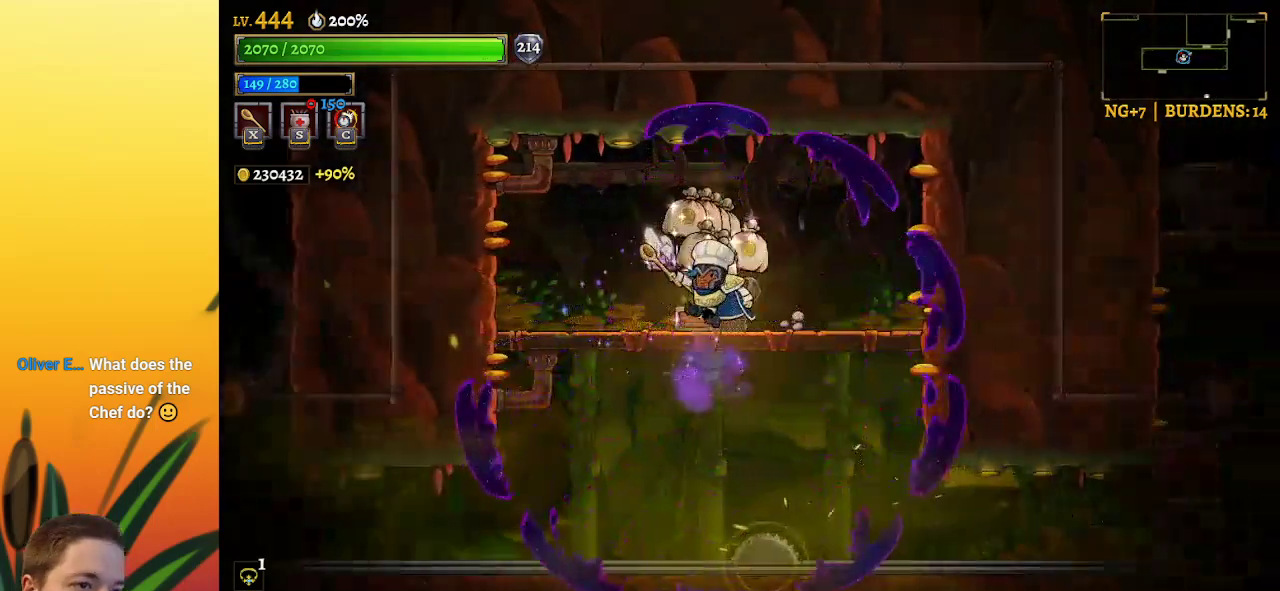
{"keys": [], "events": [[83, "left", "up"]]}
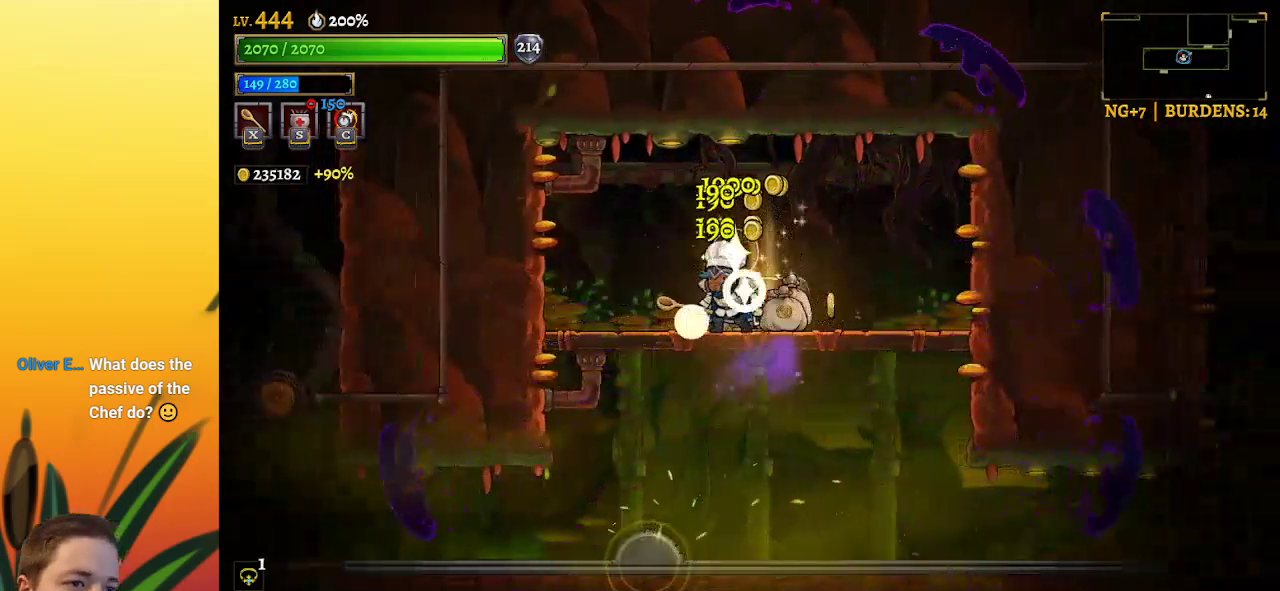
{"keys": [], "events": [[83, "right", "down"], [367, "right", "up"]]}
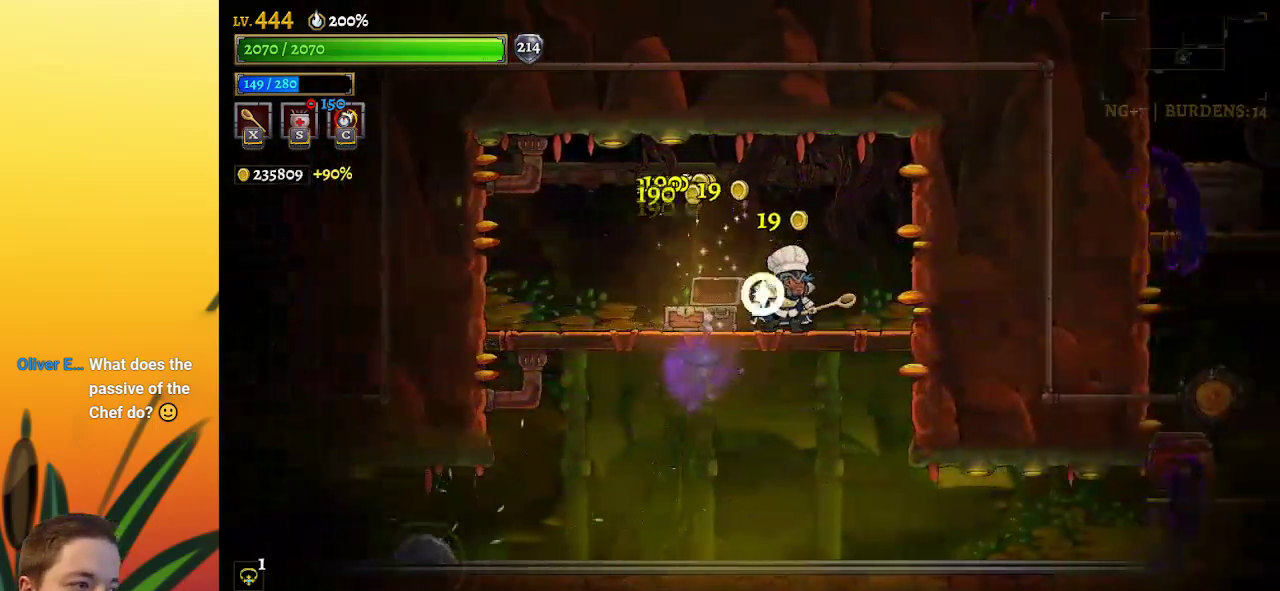
{"keys": ["left"], "events": [[433, "left", "down"]]}
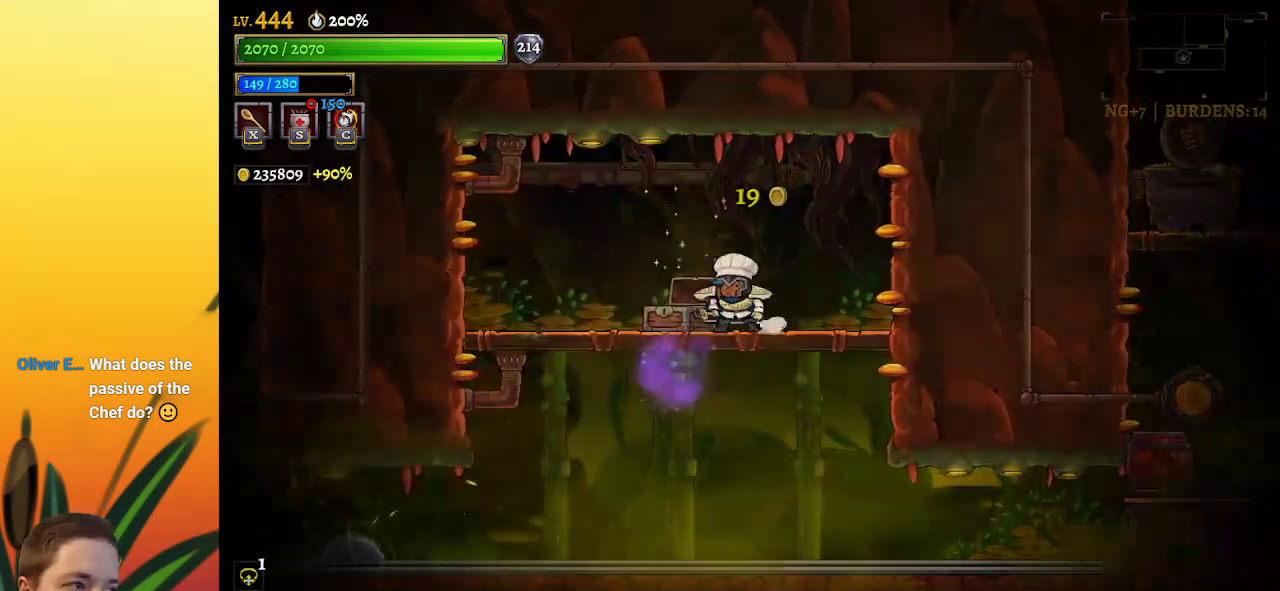
{"keys": [], "events": [[450, "left", "up"]]}
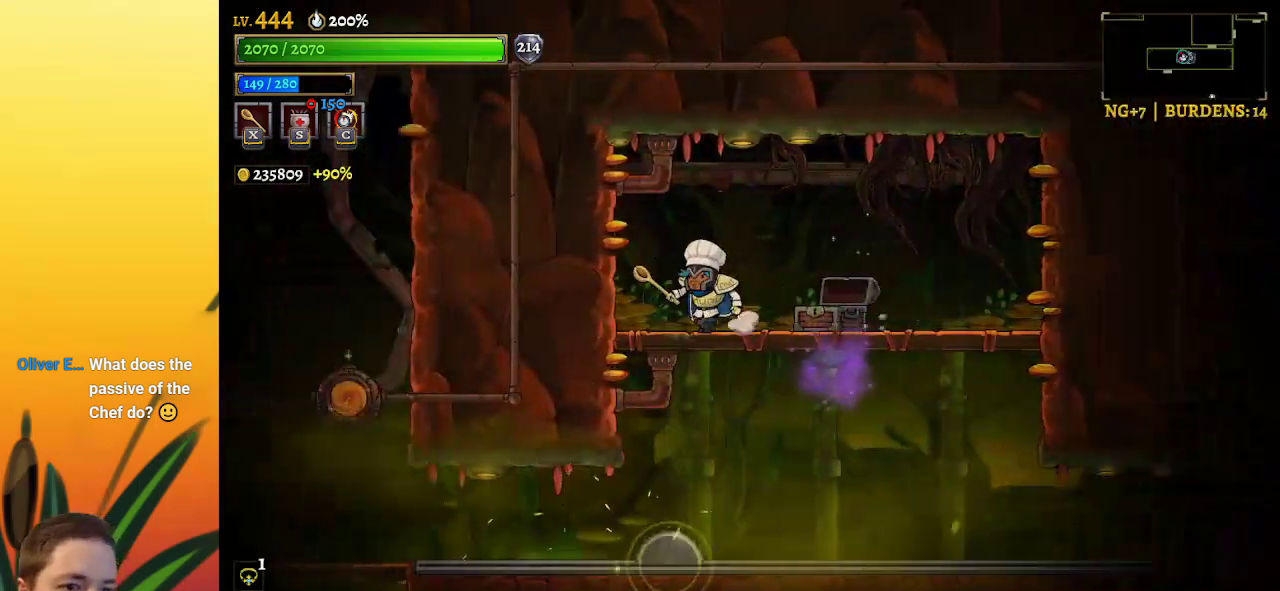
{"keys": ["left"], "events": [[83, "down", "down"], [233, "down", "up"], [283, "left", "down"]]}
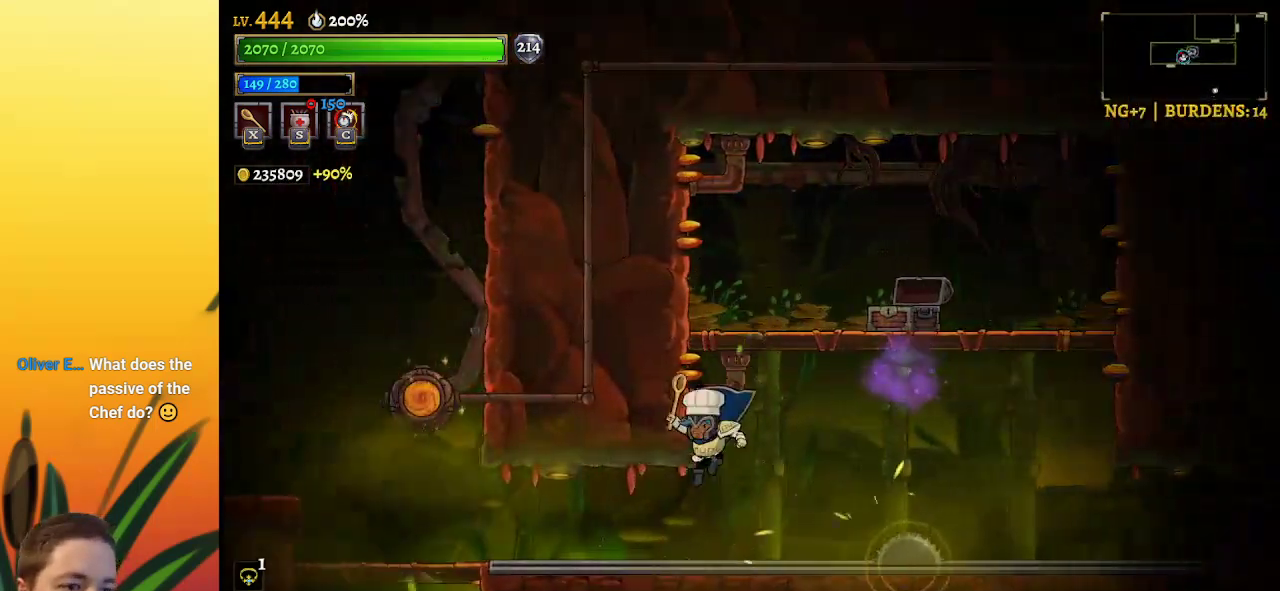
{"keys": ["left"], "events": [[200, "a", "down"], [433, "a", "up"]]}
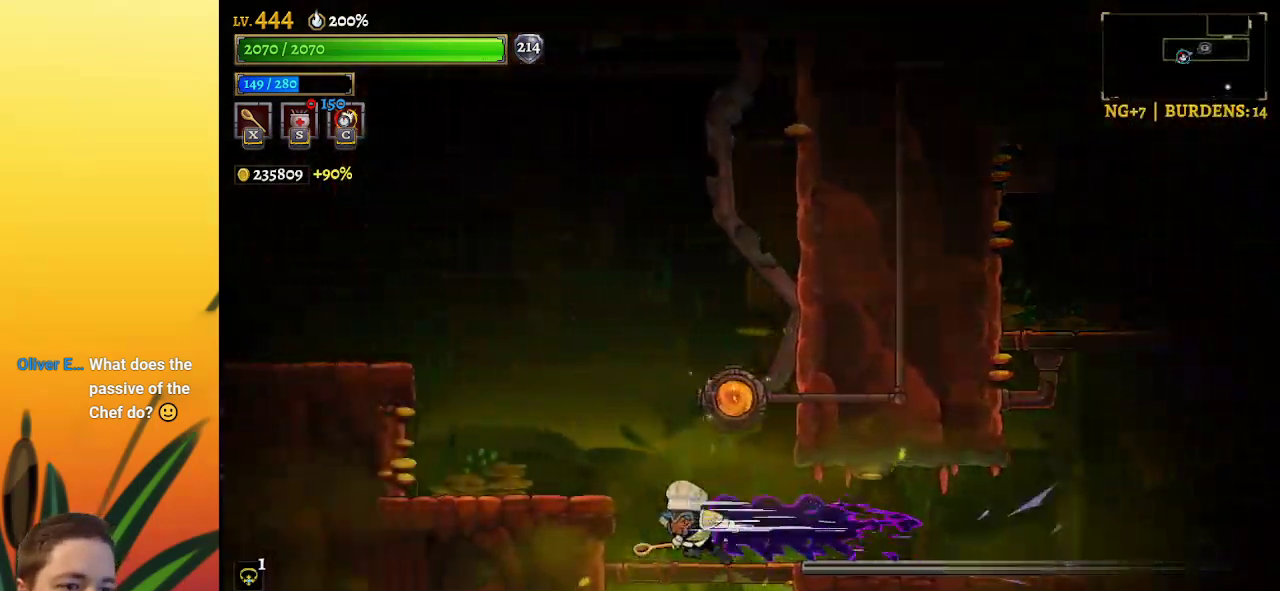
{"keys": [], "events": [[33, "left", "up"], [117, "down", "down"], [267, "down", "up"]]}
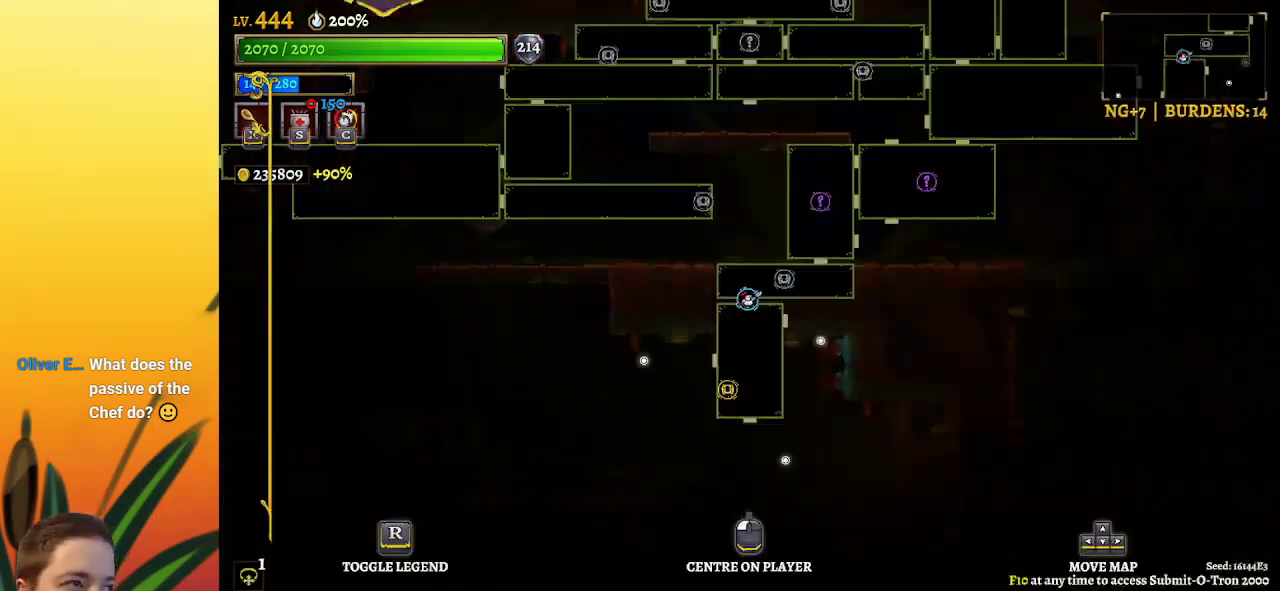
{"keys": [], "events": []}
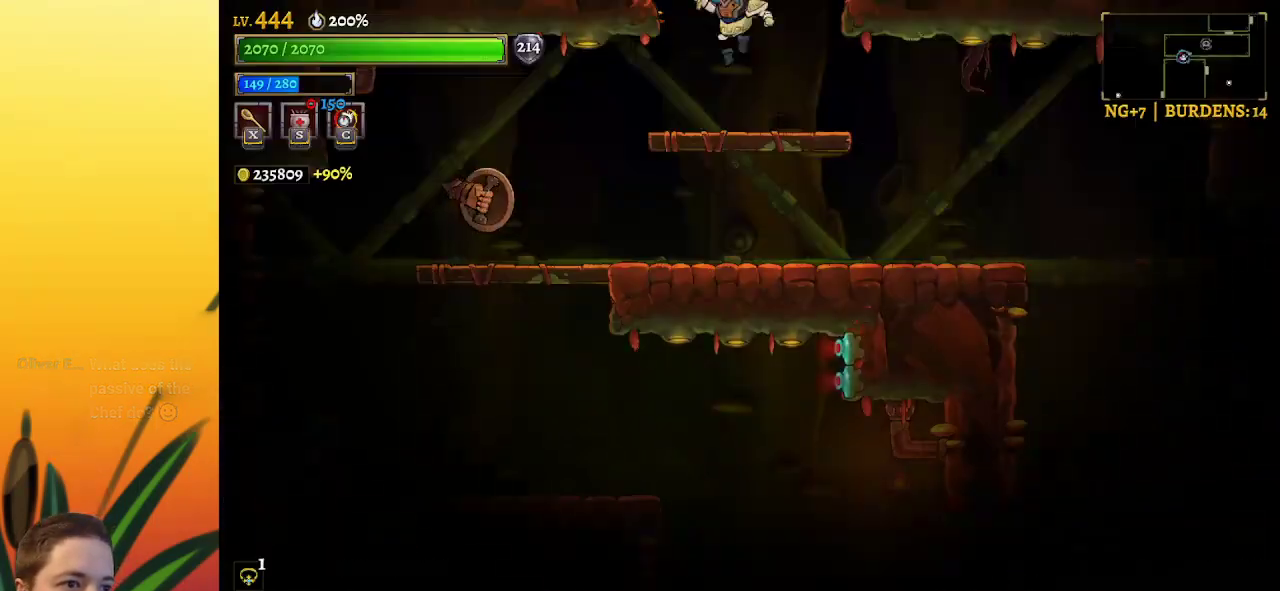
{"keys": ["right"], "events": [[350, "right", "down"]]}
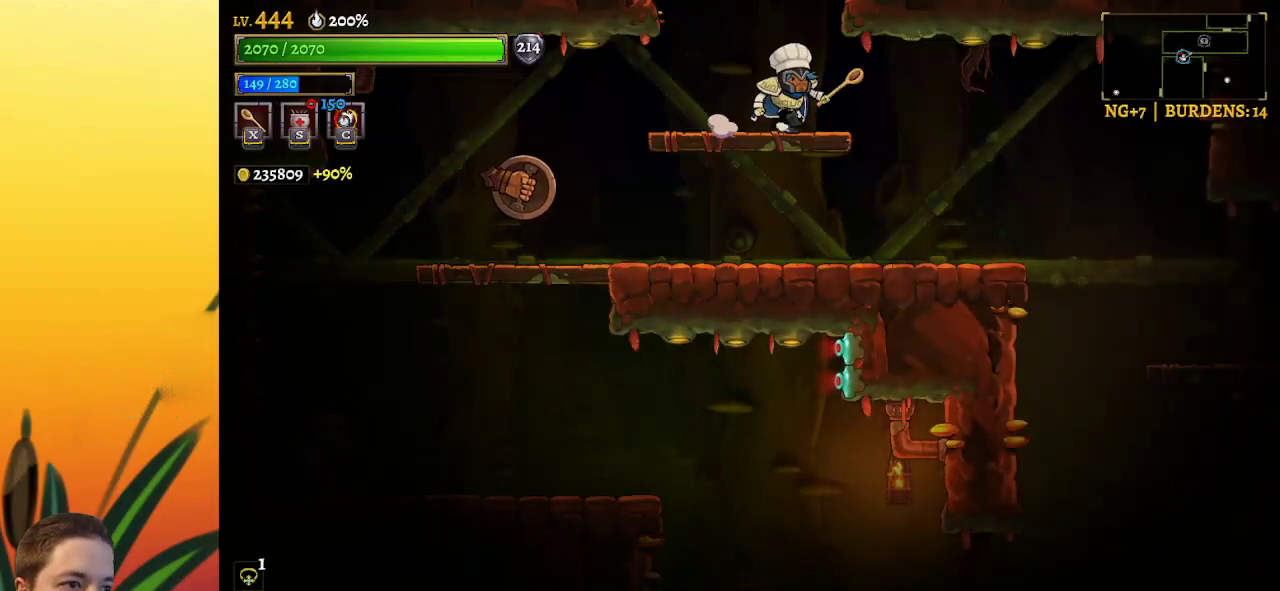
{"keys": ["right"], "events": [[317, "right", "up"], [450, "right", "down"]]}
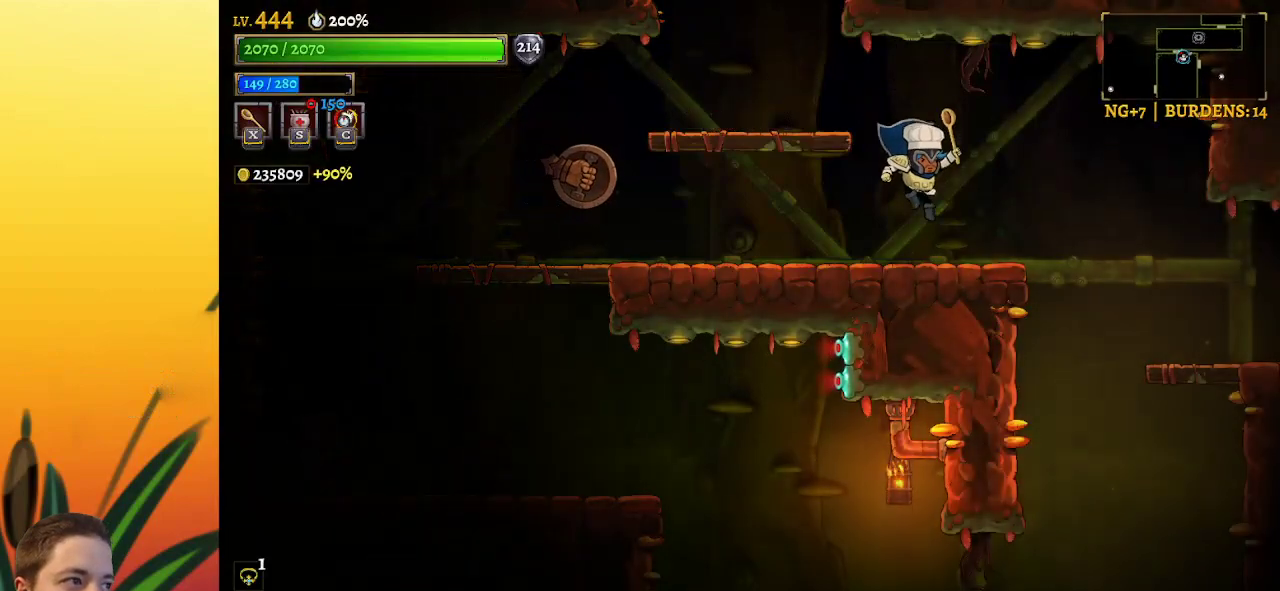
{"keys": ["right"], "events": []}
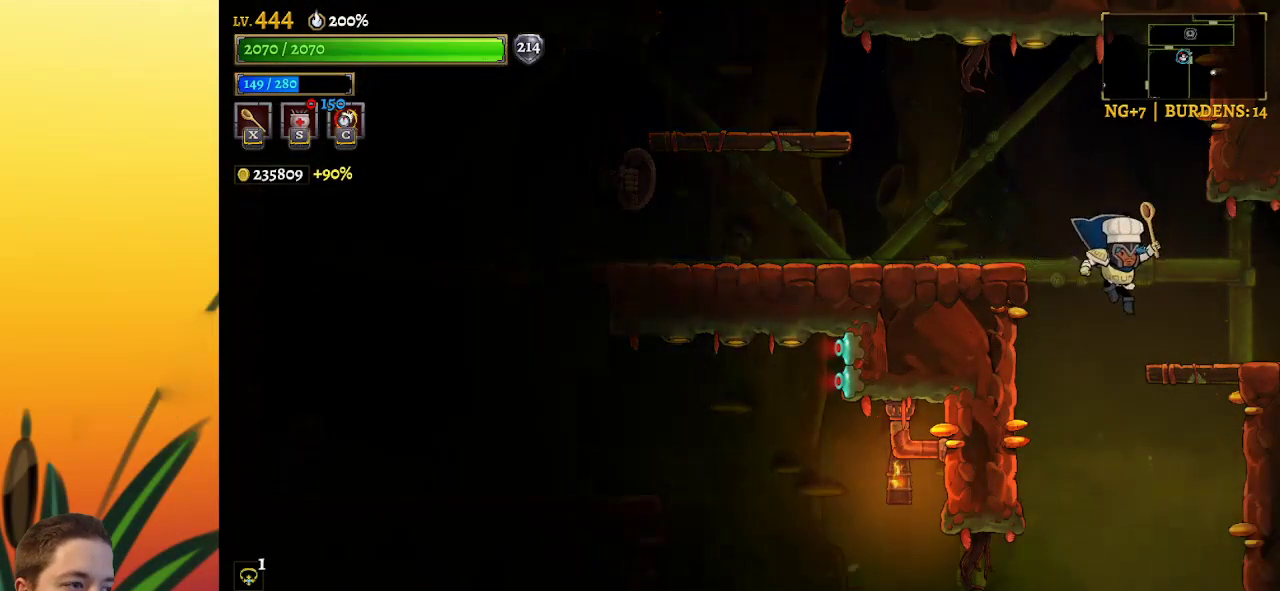
{"keys": [], "events": [[50, "d", "down"], [200, "d", "up"], [383, "right", "up"]]}
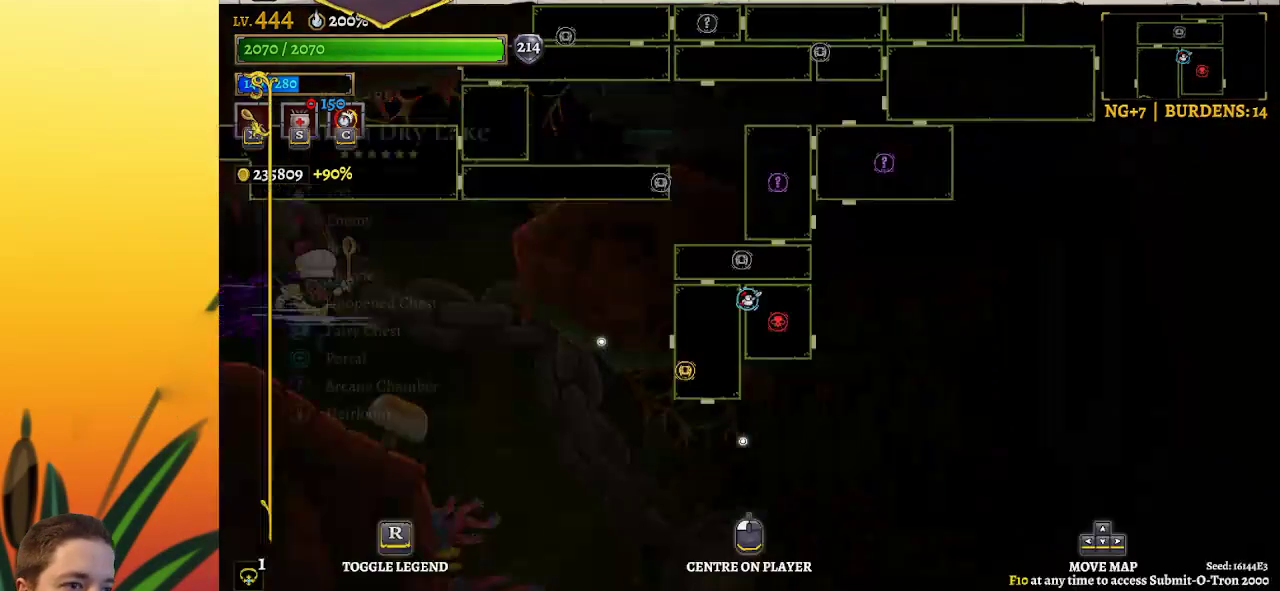
{"keys": [], "events": []}
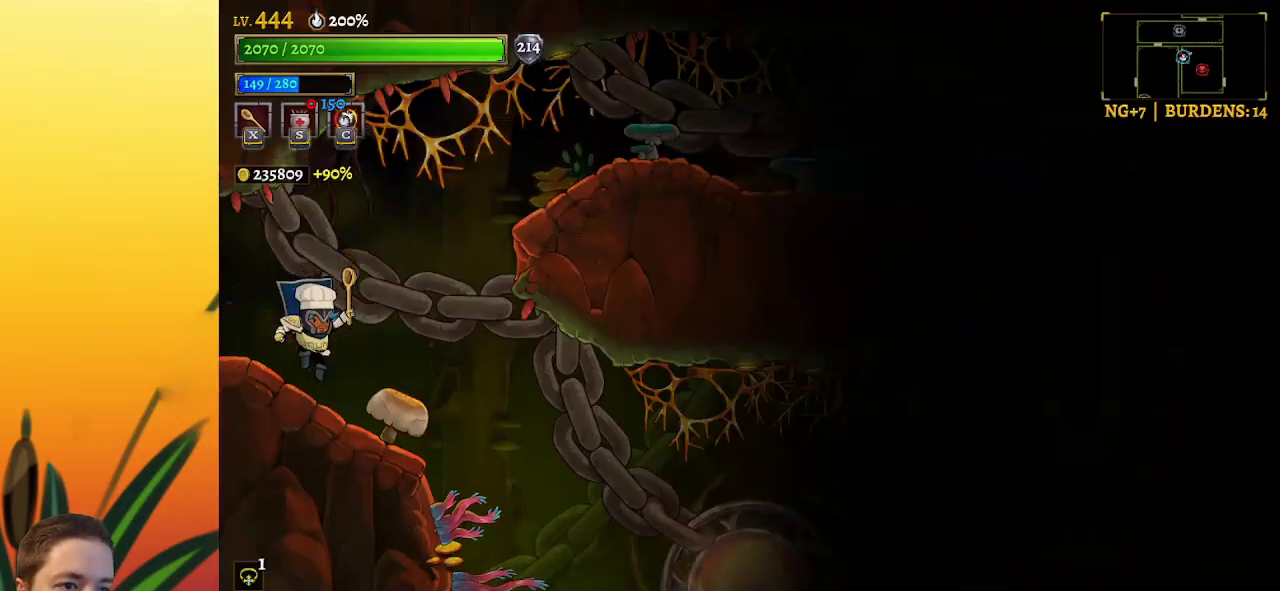
{"keys": ["right"], "events": [[33, "right", "down"], [183, "right", "up"], [367, "z", "down"], [417, "right", "down"], [467, "z", "up"]]}
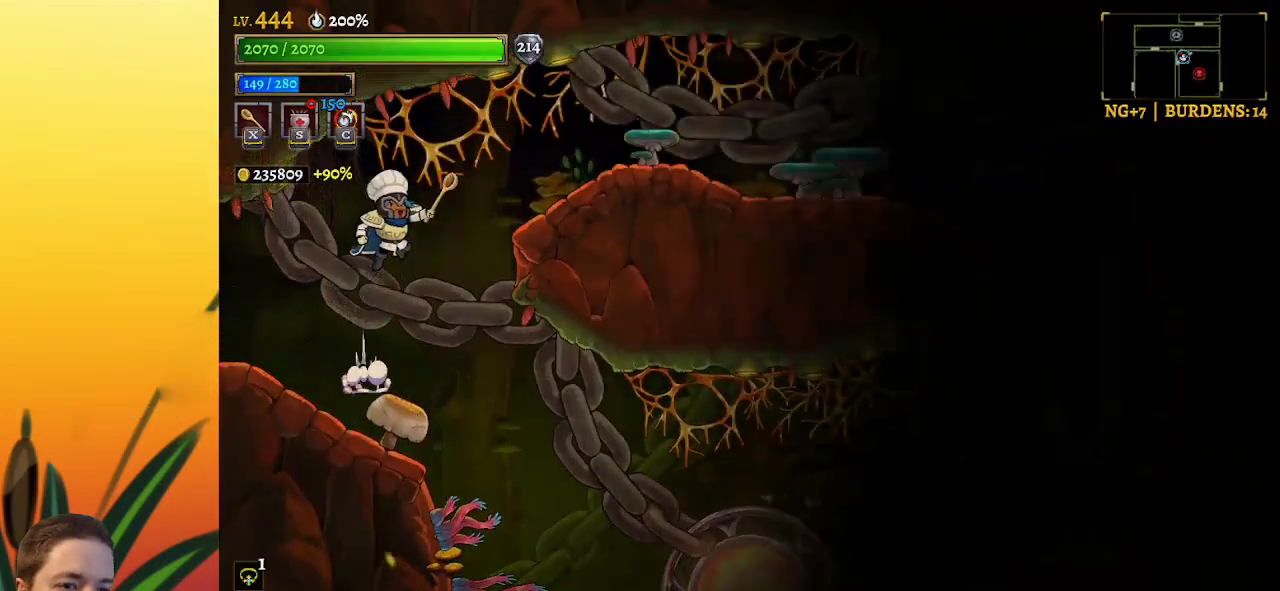
{"keys": ["down"], "events": [[50, "right", "up"], [383, "down", "down"]]}
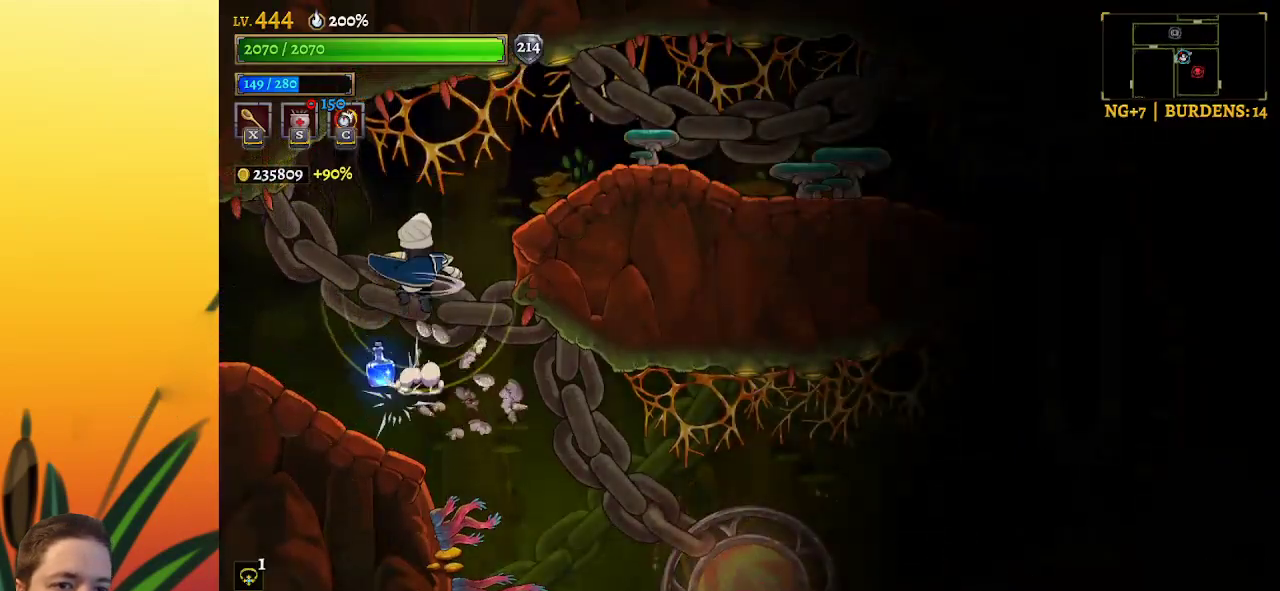
{"keys": ["right"], "events": [[33, "down", "up"], [183, "right", "down"], [317, "z", "down"], [367, "z", "up"]]}
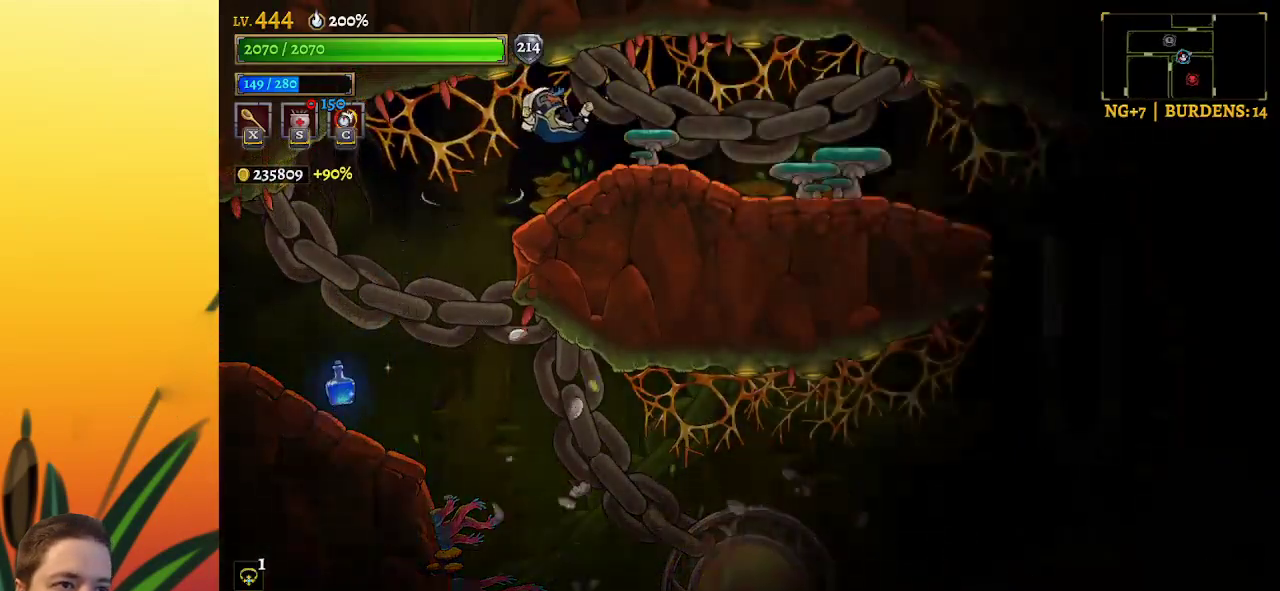
{"keys": ["right"], "events": [[117, "right", "up"], [250, "x", "down"], [350, "x", "up"], [433, "right", "down"]]}
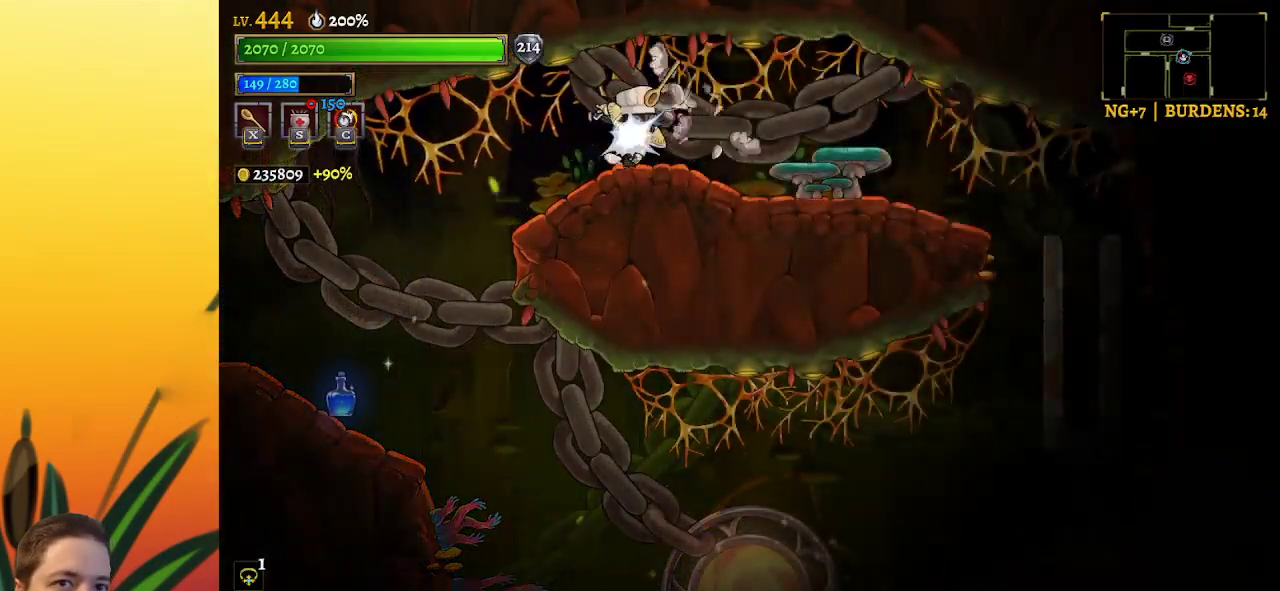
{"keys": [], "events": [[367, "right", "up"]]}
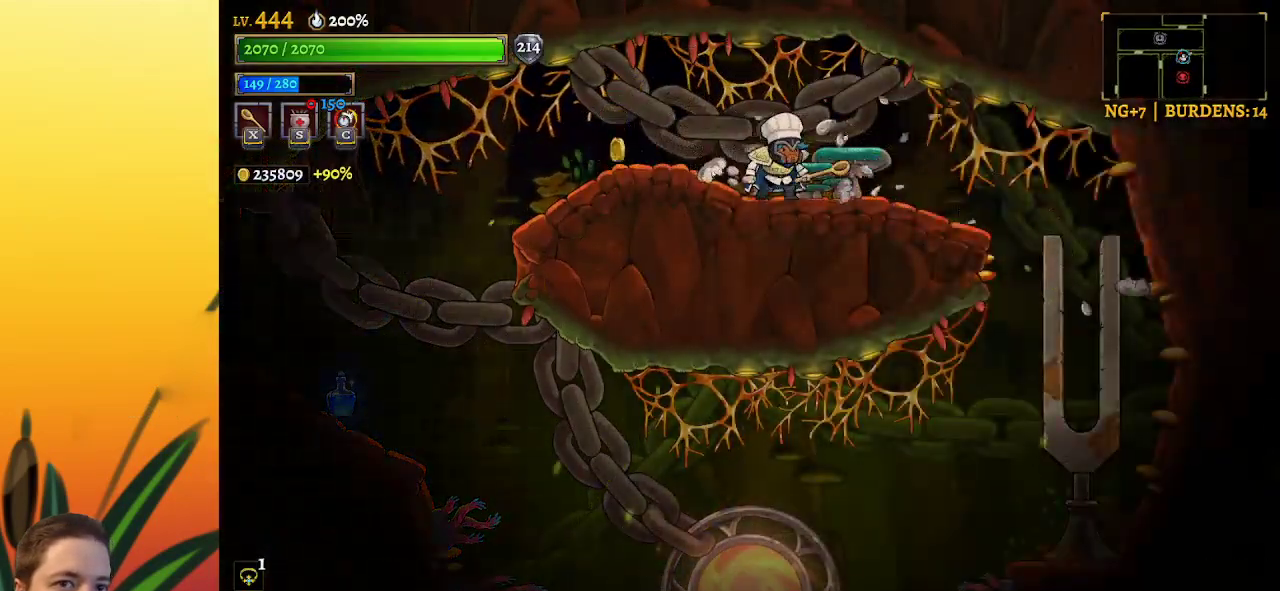
{"keys": ["right"], "events": [[17, "x", "down"], [100, "x", "up"], [200, "right", "down"]]}